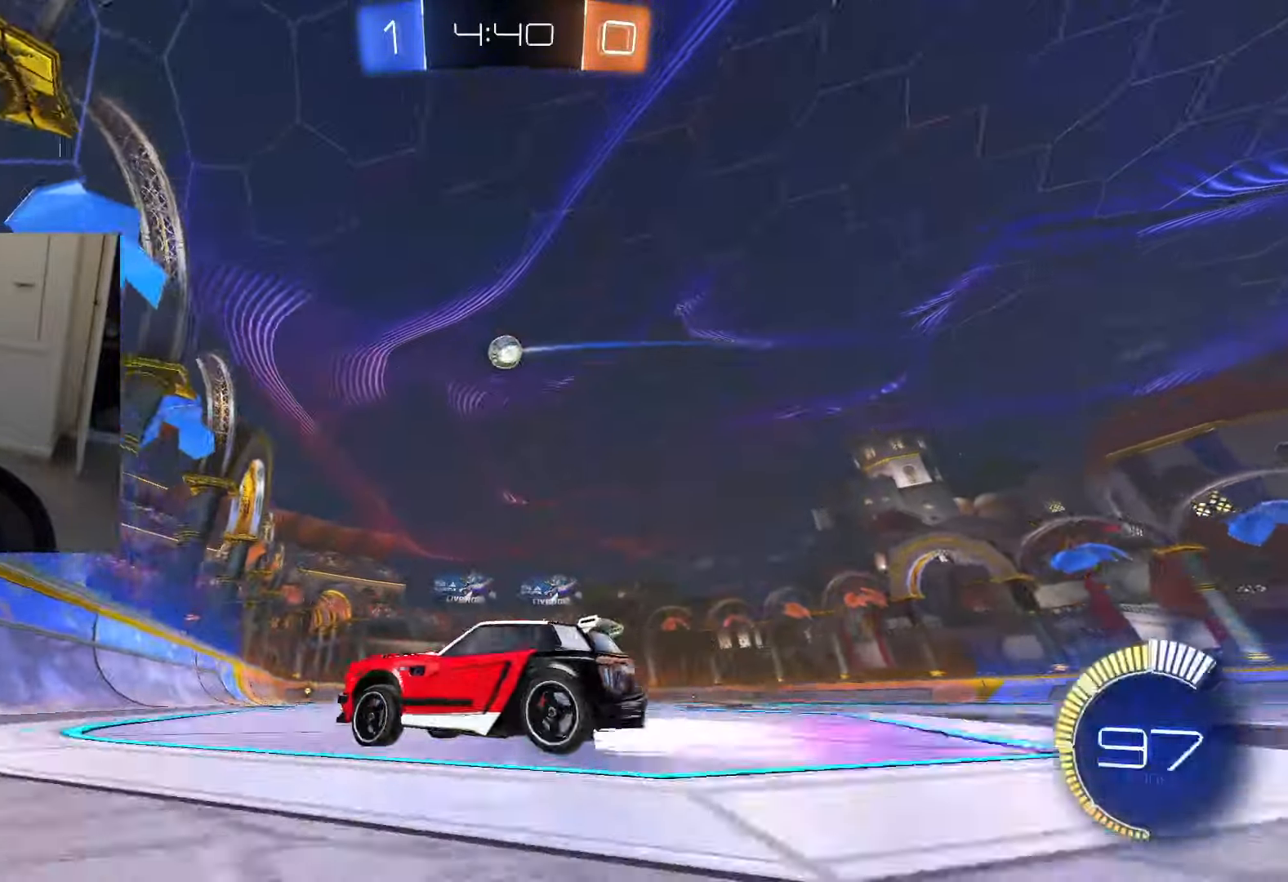
Gameplay with a controller (PlayStation layout); each line is a JSON object with the inputs held at the frame after it. "events" lists button and stick changes between this image and that frame as [ms after this image, input, new state], when the widget could be followed in between.
{"buttons": [], "left_stick": "center", "right_stick": "center"}
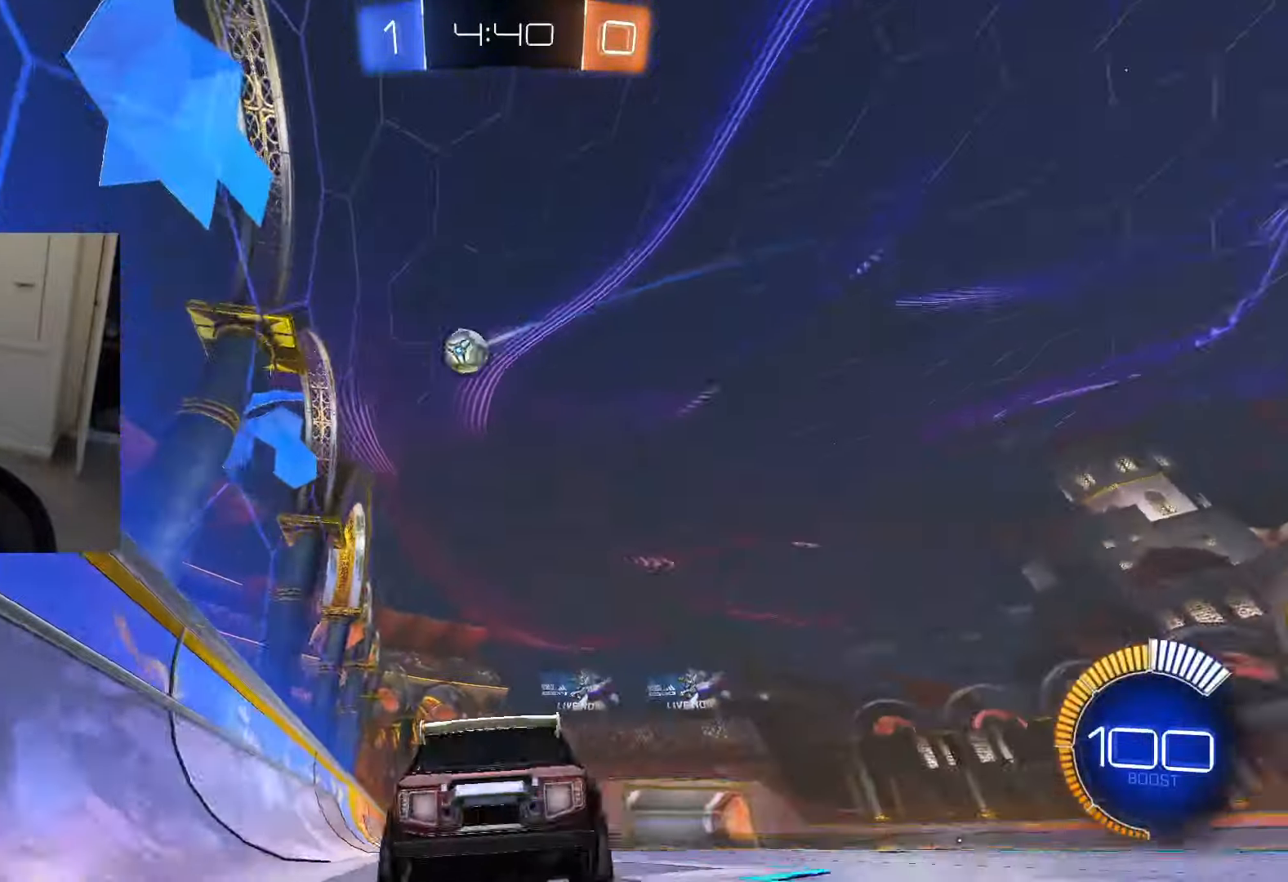
{"buttons": [], "left_stick": "center", "right_stick": "center", "events": [[34, "L2", "down"], [117, "L2", "up"], [134, "R2", "down"], [367, "R2", "up"]]}
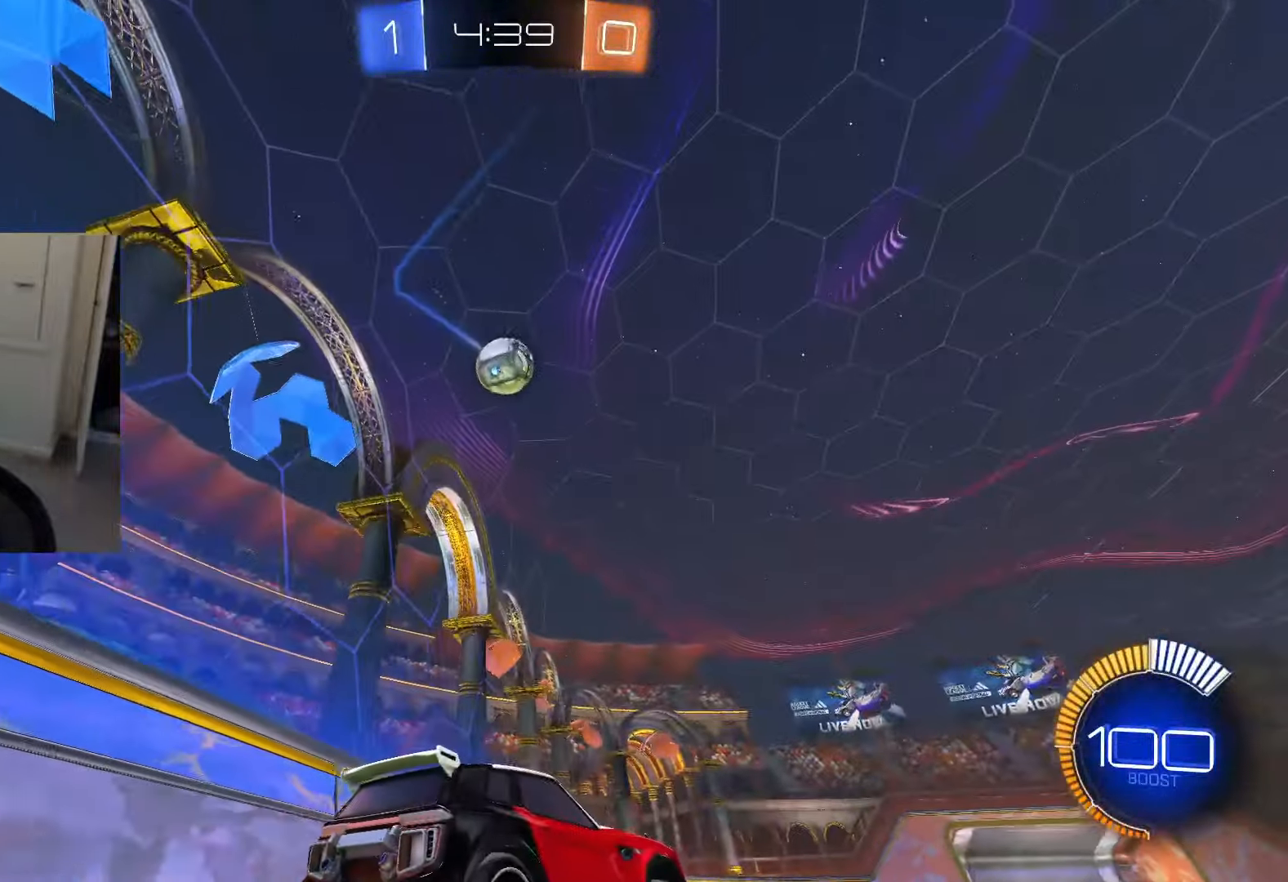
{"buttons": ["CIRCLE", "R2"], "left_stick": "center", "right_stick": "center", "events": [[66, "CROSS", "down"], [117, "left_stick", "down"], [150, "R2", "down"], [250, "CIRCLE", "down"], [283, "left_stick", "center"], [367, "CROSS", "up"]]}
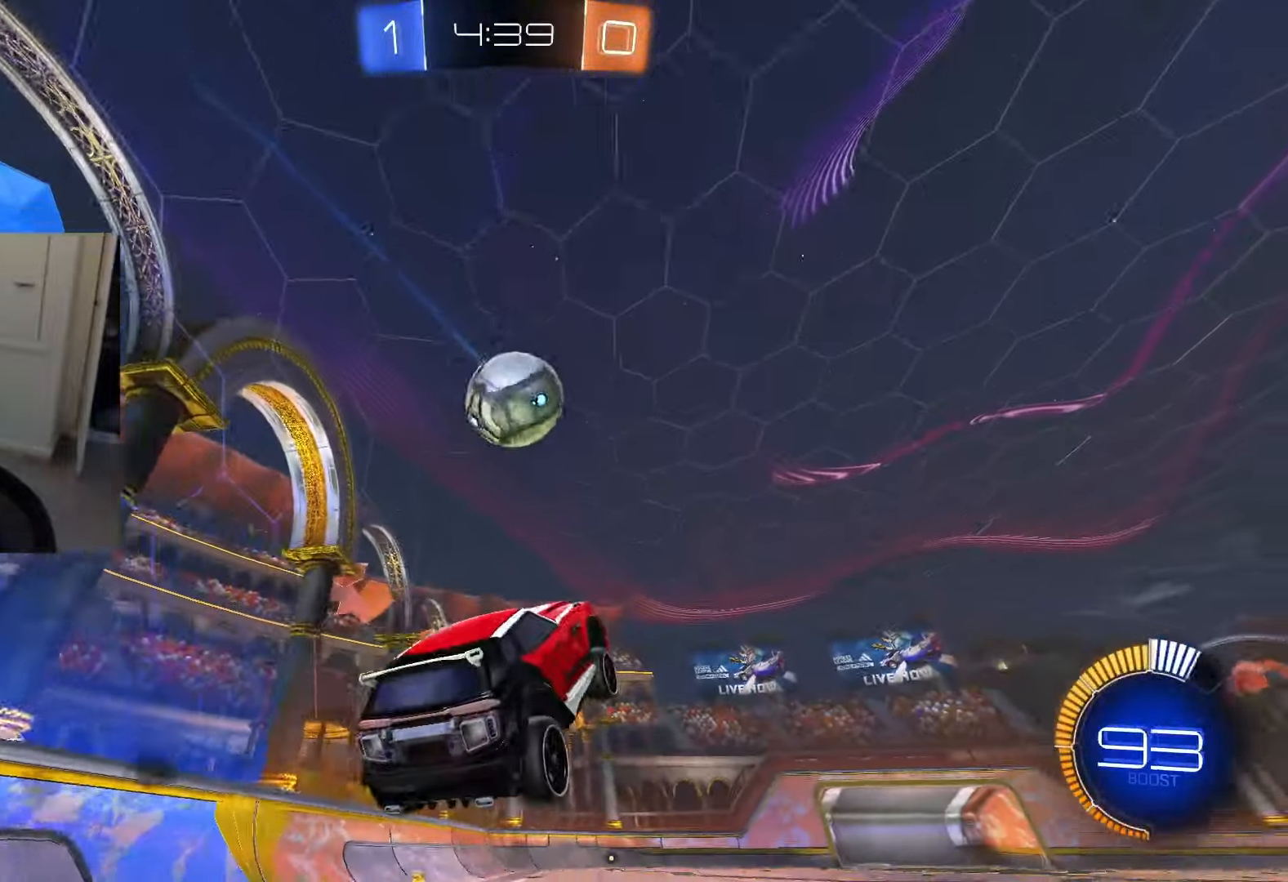
{"buttons": ["R2"], "left_stick": "center", "right_stick": "center", "events": [[301, "CROSS", "down"], [367, "TRIANGLE", "down"], [384, "CIRCLE", "up"], [401, "CROSS", "up"], [467, "TRIANGLE", "up"]]}
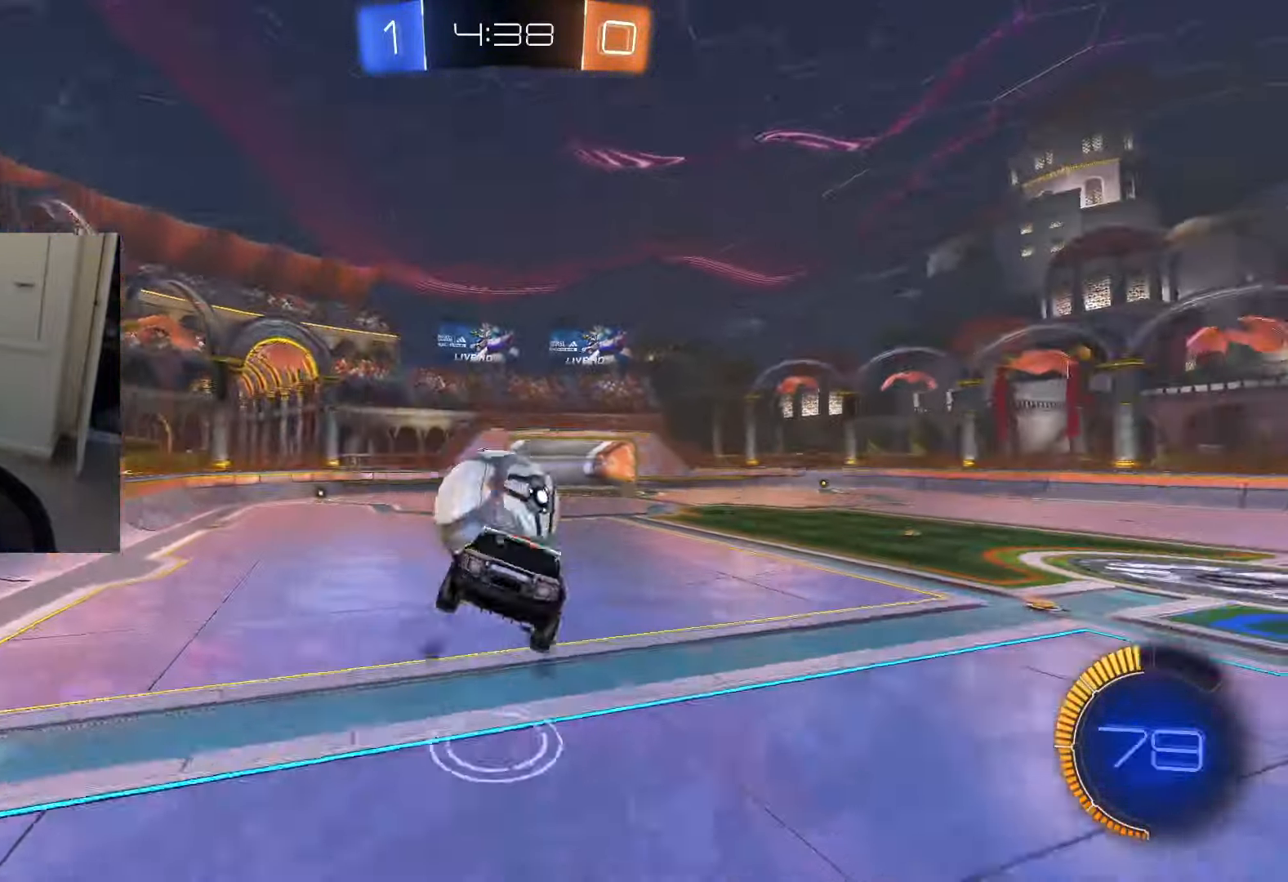
{"buttons": ["R1"], "left_stick": "center", "right_stick": "center", "events": [[50, "TRIANGLE", "down"], [150, "TRIANGLE", "up"], [283, "R1", "down"], [367, "R2", "up"]]}
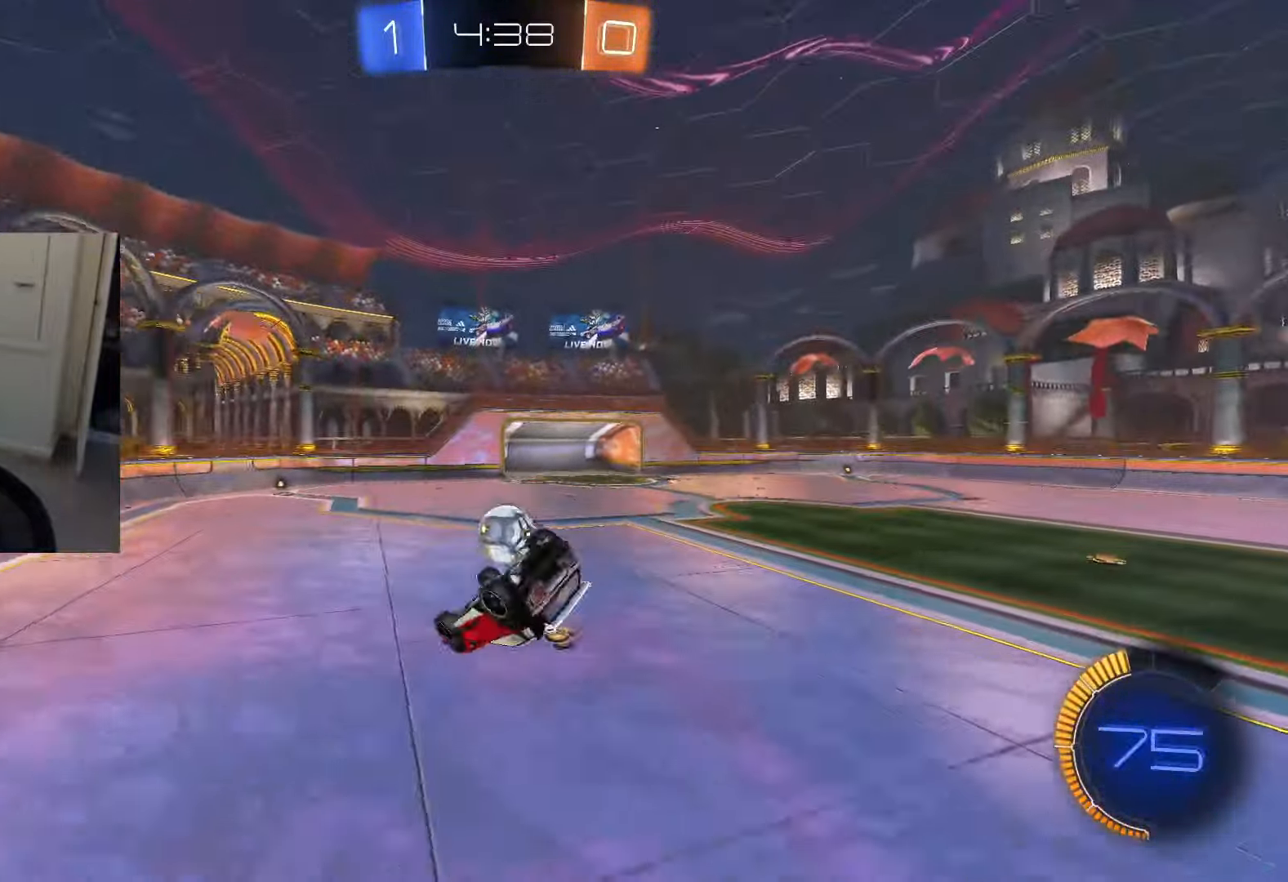
{"buttons": ["R1"], "left_stick": "center", "right_stick": "center", "events": []}